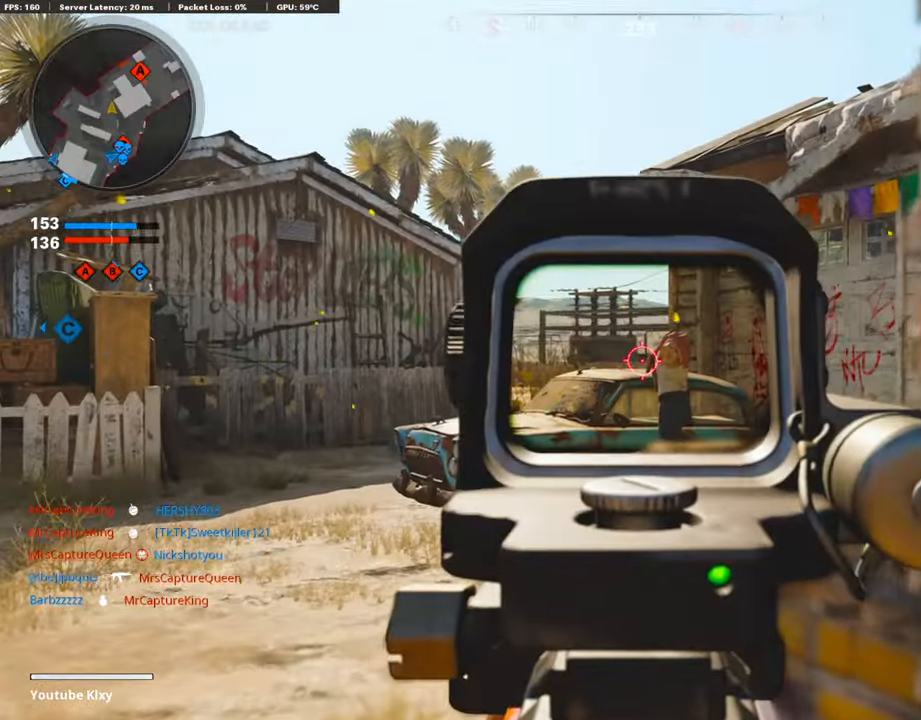
Gameplay with a controller (PlayStation layout); each line is a JSON object with the inputs held at the frame after it. "events" lists button and stick changes between this image and that frame as [ms after this image, input, new state], when the widget could be followed in between. Not read: TOUCHPAD.
{"buttons": ["L1"], "left_stick": "up-left", "right_stick": "center", "events": [[219, "L1", "up"], [219, "right_stick", "right"], [269, "L3", "down"], [269, "left_stick", "up-left"], [319, "L3", "up"], [319, "right_stick", "center"], [353, "L1", "down"]]}
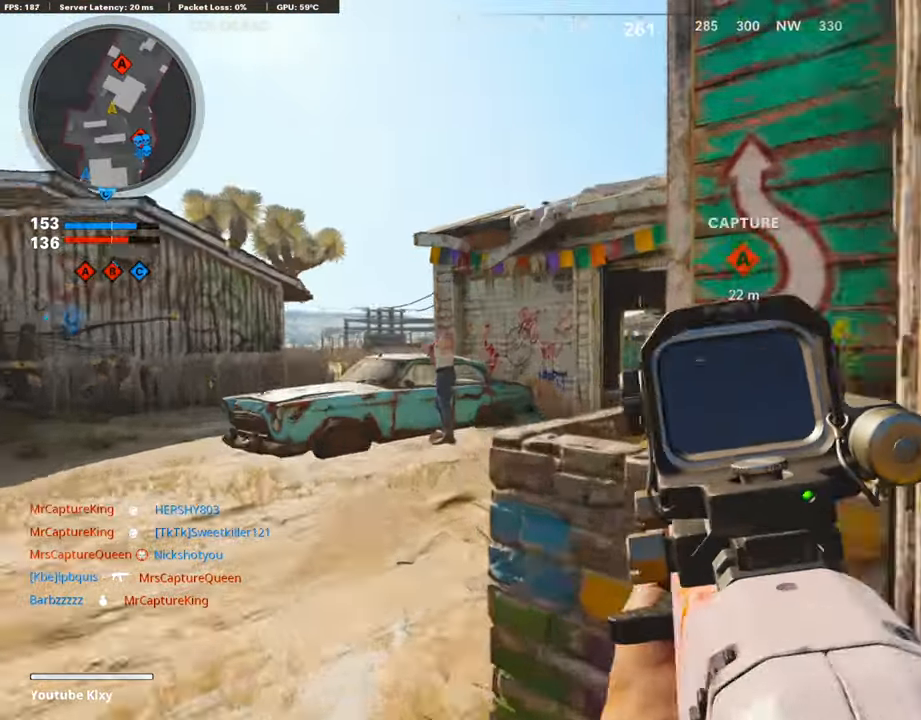
{"buttons": ["L1"], "left_stick": "center", "right_stick": "center", "events": [[67, "left_stick", "up-right"], [67, "right_stick", "right"], [168, "right_stick", "center"], [252, "left_stick", "left"], [387, "left_stick", "center"]]}
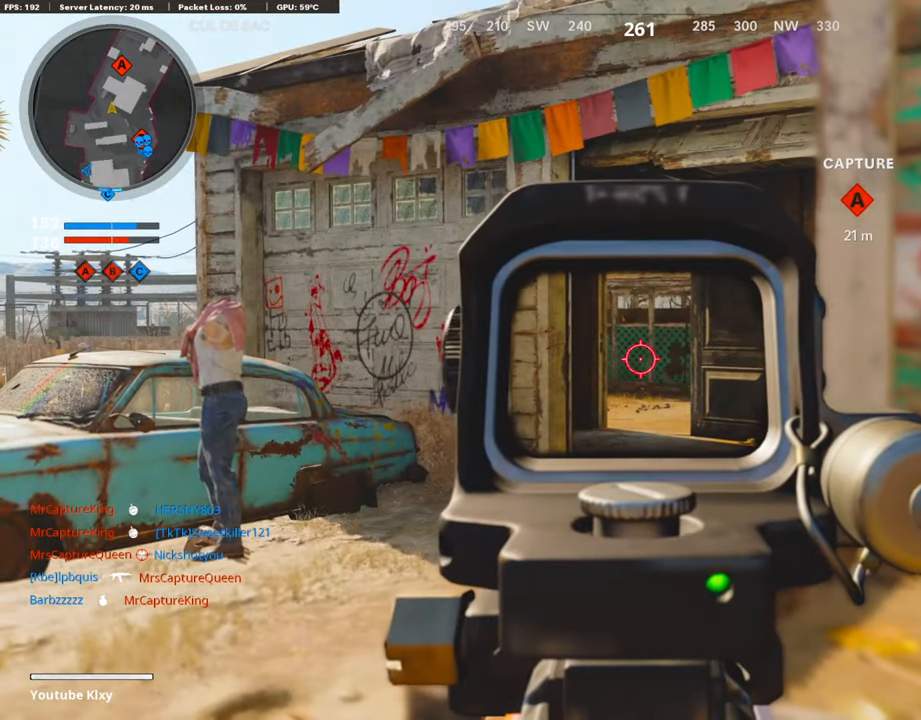
{"buttons": ["TRIANGLE", "L3"], "left_stick": "up-left", "right_stick": "center", "events": [[219, "left_stick", "left"], [319, "L1", "up"], [387, "left_stick", "up-left"], [454, "L3", "down"], [454, "TRIANGLE", "down"]]}
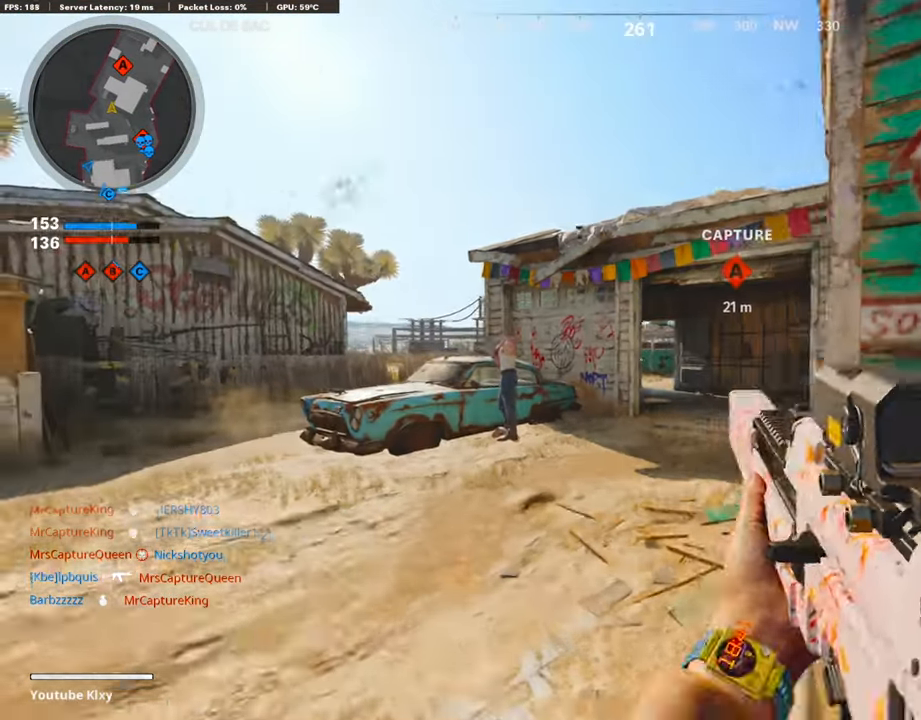
{"buttons": ["L3", "R3"], "left_stick": "up-left", "right_stick": "center", "events": [[34, "TRIANGLE", "up"], [51, "L3", "up"], [68, "TRIANGLE", "down"], [152, "L3", "down"], [219, "TRIANGLE", "up"], [236, "right_stick", "left"], [353, "right_stick", "center"], [487, "R3", "down"]]}
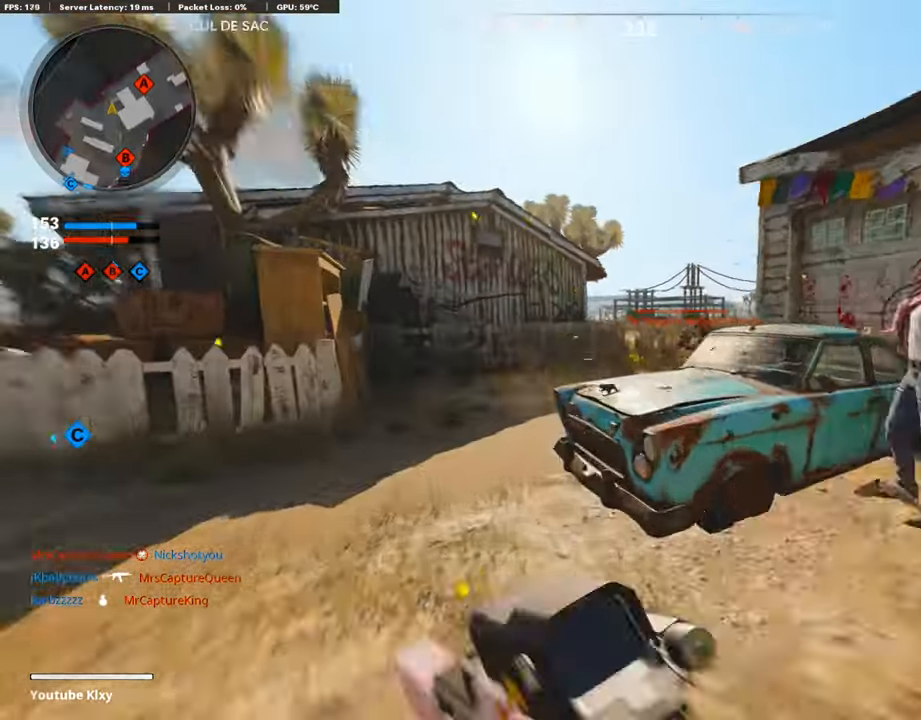
{"buttons": ["L1"], "left_stick": "left", "right_stick": "center", "events": [[51, "right_stick", "right"], [118, "R3", "up"], [185, "L3", "up"], [185, "right_stick", "center"], [235, "CROSS", "down"], [235, "L1", "down"], [235, "left_stick", "left"], [286, "CROSS", "up"], [319, "right_stick", "left"], [504, "right_stick", "center"]]}
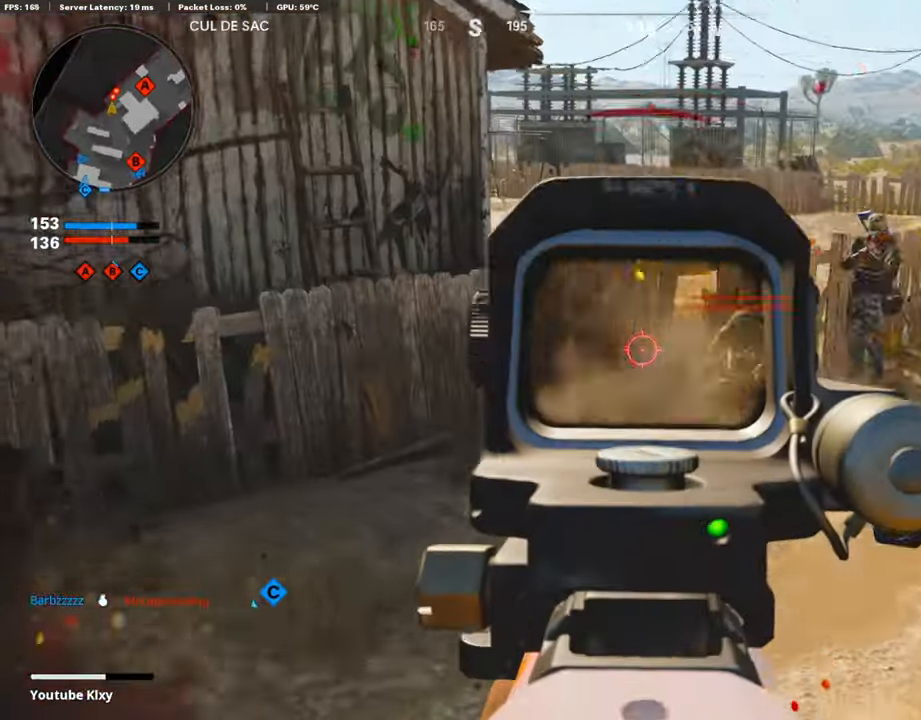
{"buttons": ["L1", "R1"], "left_stick": "right", "right_stick": "right", "events": [[34, "R1", "down"], [34, "left_stick", "up"], [34, "right_stick", "up-right"], [118, "R1", "up"], [185, "R1", "down"], [185, "left_stick", "up-right"], [235, "right_stick", "center"], [370, "left_stick", "down-left"], [437, "right_stick", "right"], [454, "left_stick", "center"], [505, "left_stick", "right"]]}
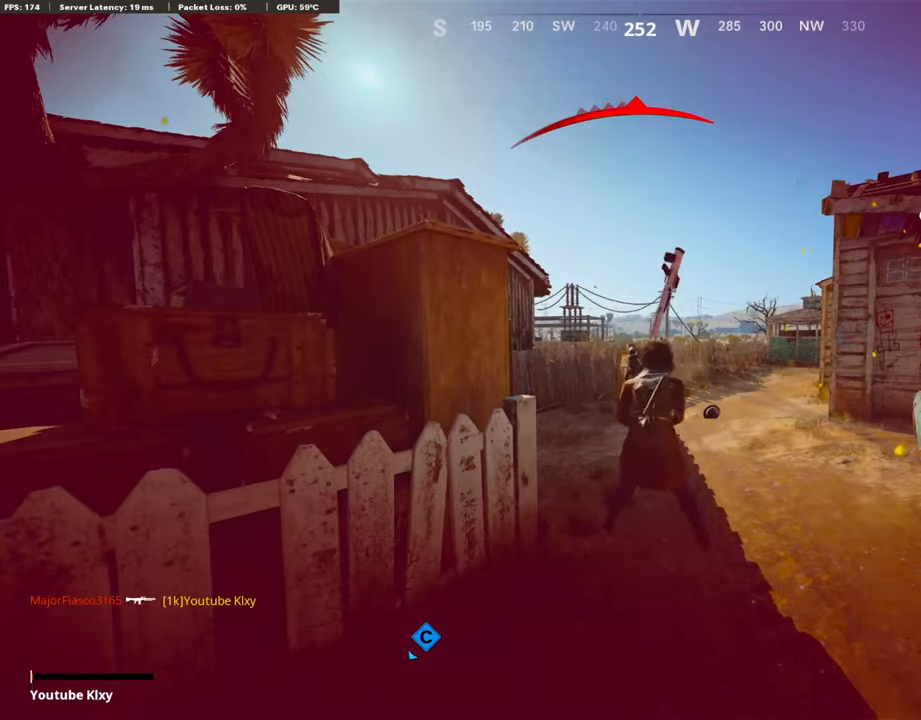
{"buttons": [], "left_stick": "center", "right_stick": "center", "events": [[84, "L1", "up"], [100, "R1", "up"], [168, "right_stick", "center"], [218, "left_stick", "center"]]}
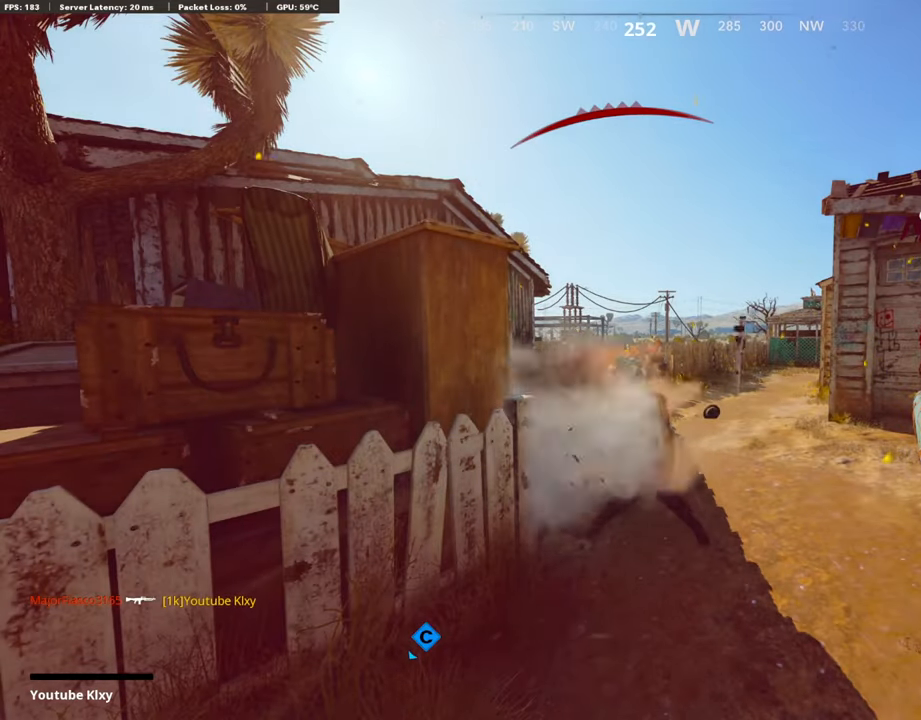
{"buttons": [], "left_stick": "center", "right_stick": "center", "events": []}
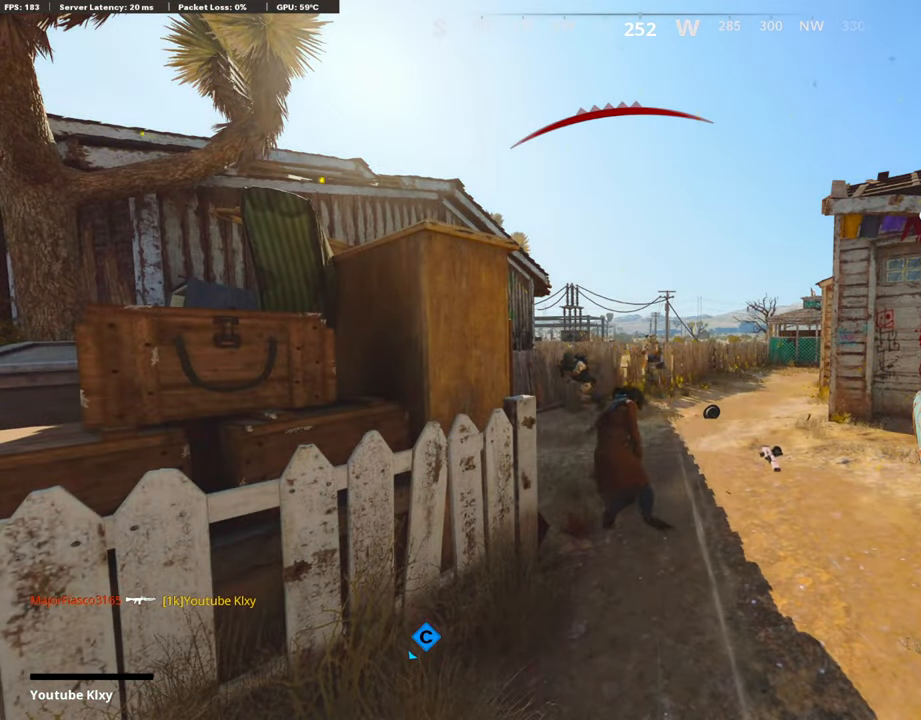
{"buttons": [], "left_stick": "center", "right_stick": "center", "events": []}
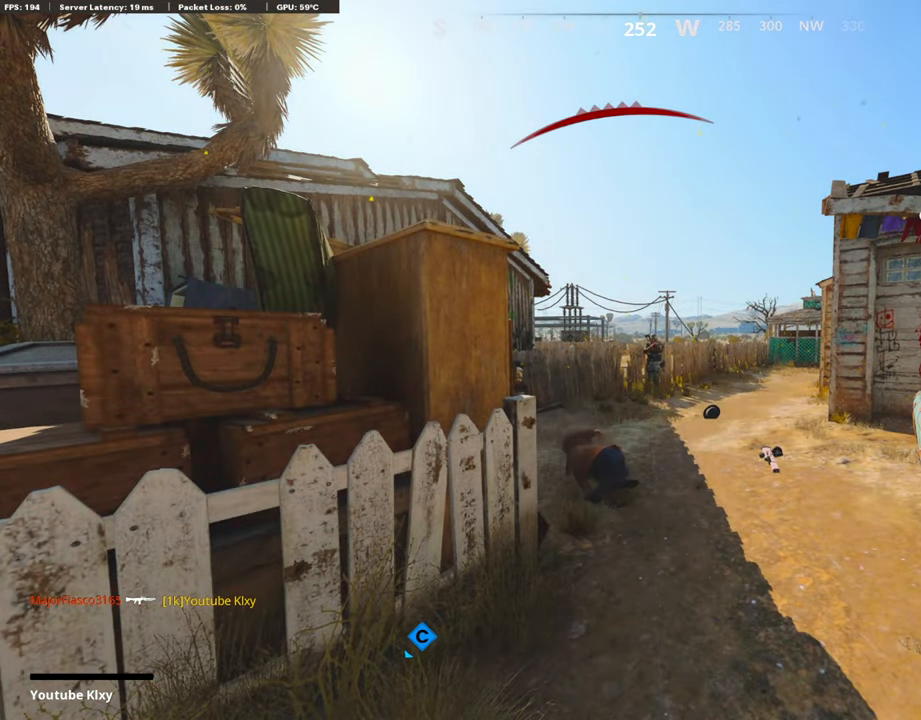
{"buttons": ["CROSS", "SQUARE"], "left_stick": "up", "right_stick": "center", "events": [[67, "CROSS", "down"], [67, "SQUARE", "down"], [134, "SQUARE", "up"], [184, "CROSS", "up"], [201, "CROSS", "down"], [235, "SQUARE", "down"], [268, "left_stick", "up-left"], [352, "CROSS", "up"], [352, "SQUARE", "up"], [352, "left_stick", "up"], [436, "CROSS", "down"], [470, "SQUARE", "down"]]}
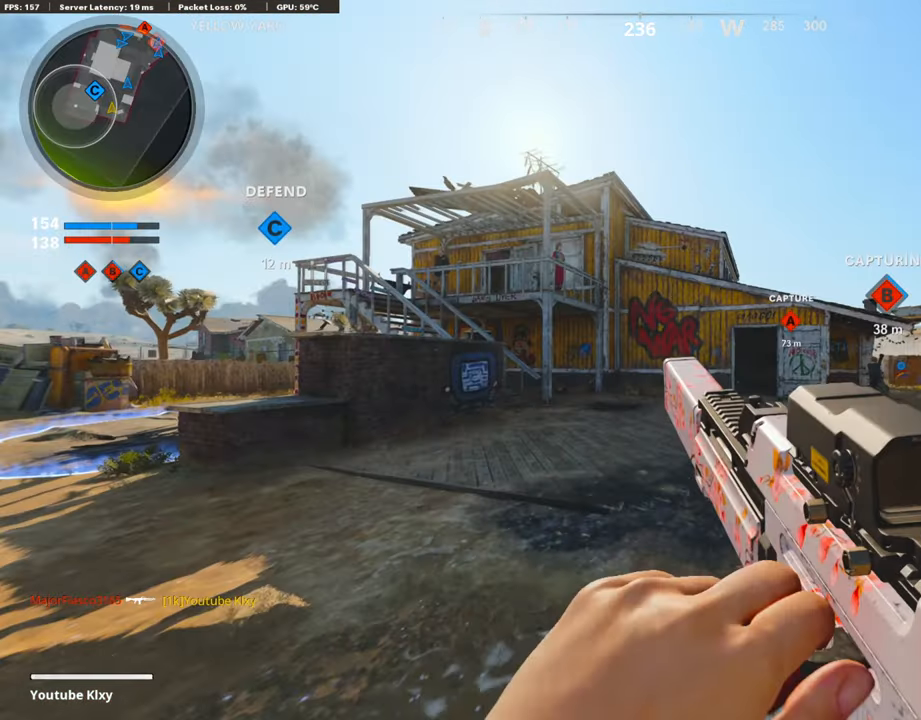
{"buttons": [], "left_stick": "up", "right_stick": "center", "events": [[67, "CROSS", "up"], [67, "SQUARE", "up"], [84, "L3", "down"], [151, "CROSS", "down"], [151, "SQUARE", "down"], [201, "L3", "up"], [268, "CROSS", "up"], [268, "SQUARE", "up"]]}
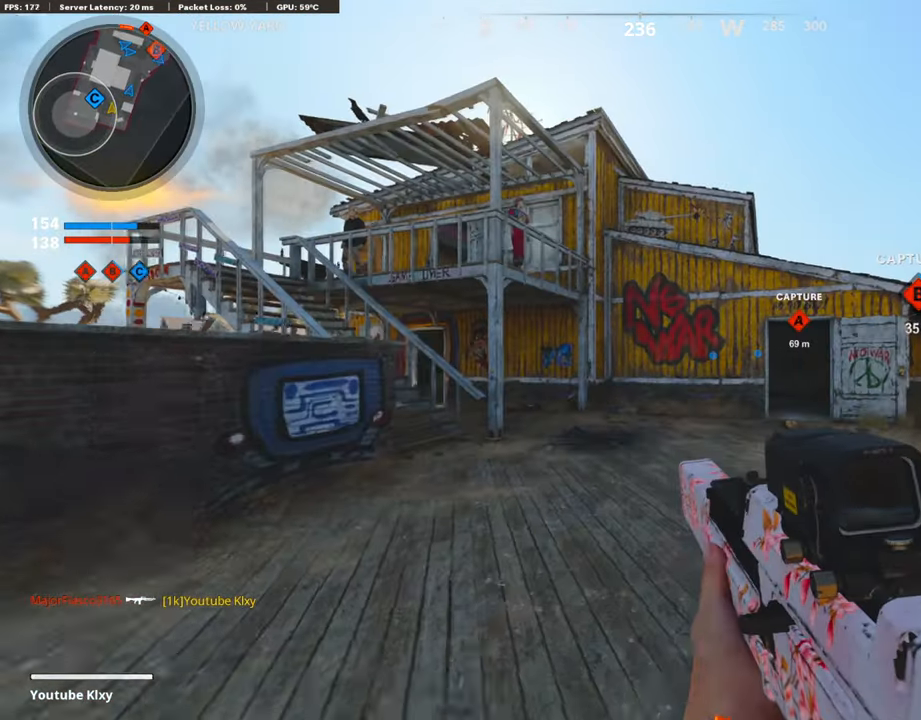
{"buttons": ["TRIANGLE"], "left_stick": "up-right", "right_stick": "center", "events": [[33, "right_stick", "right"], [151, "right_stick", "center"], [201, "CROSS", "down"], [319, "CROSS", "up"], [352, "TRIANGLE", "down"], [453, "TRIANGLE", "up"], [487, "left_stick", "up-right"], [504, "TRIANGLE", "down"]]}
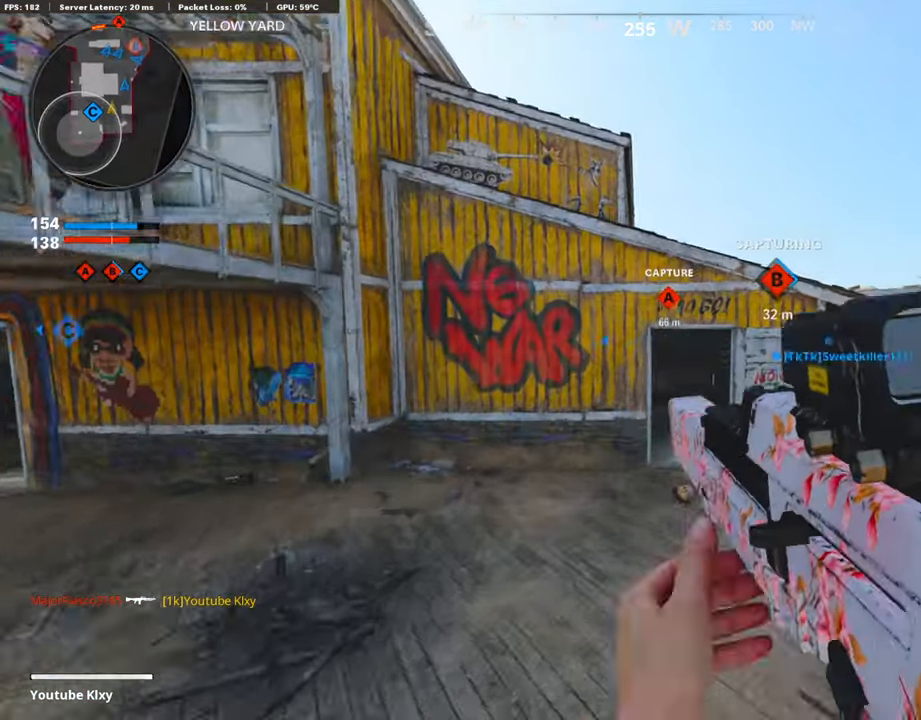
{"buttons": [], "left_stick": "center", "right_stick": "center", "events": [[117, "TRIANGLE", "up"], [168, "left_stick", "center"]]}
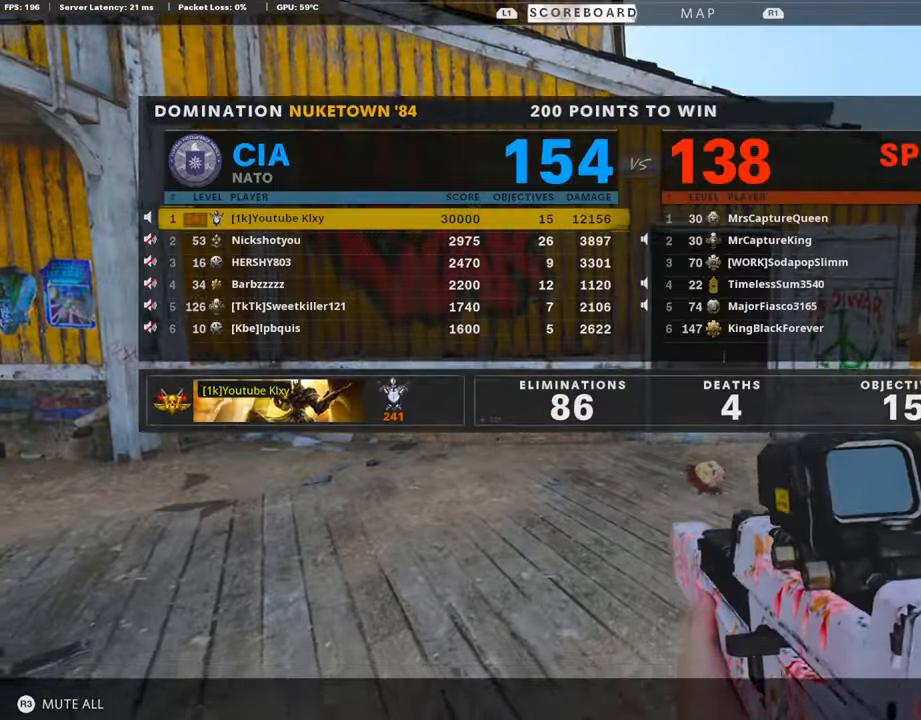
{"buttons": [], "left_stick": "center", "right_stick": "center", "events": []}
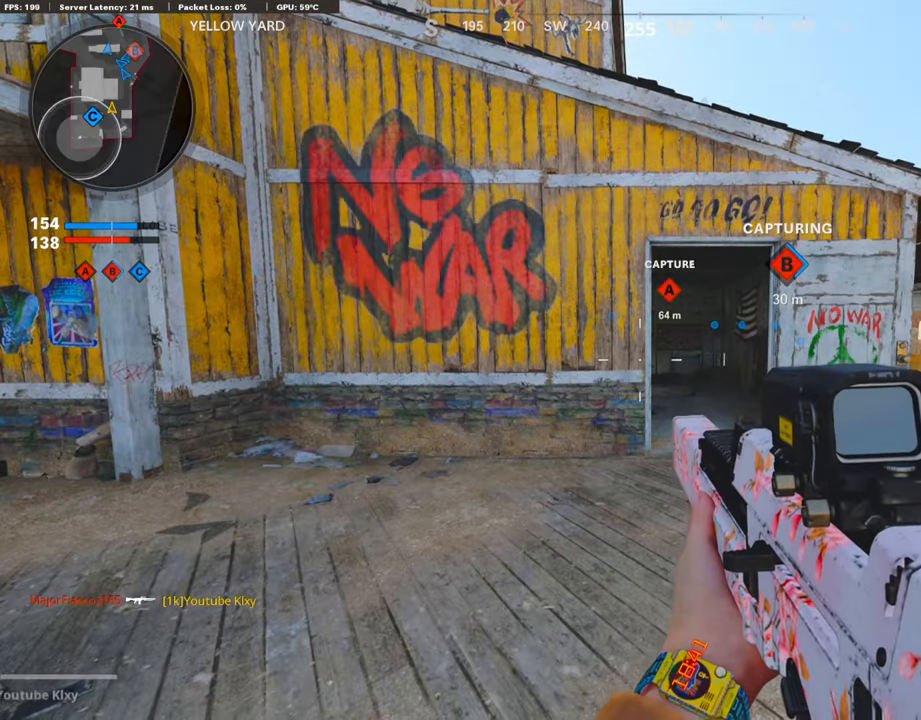
{"buttons": ["R3"], "left_stick": "up", "right_stick": "center", "events": [[16, "TRIANGLE", "down"], [67, "left_stick", "up-right"], [83, "TRIANGLE", "up"], [117, "left_stick", "up"], [151, "L3", "down"], [151, "TRIANGLE", "down"], [218, "TRIANGLE", "up"], [352, "L3", "up"], [470, "R3", "down"]]}
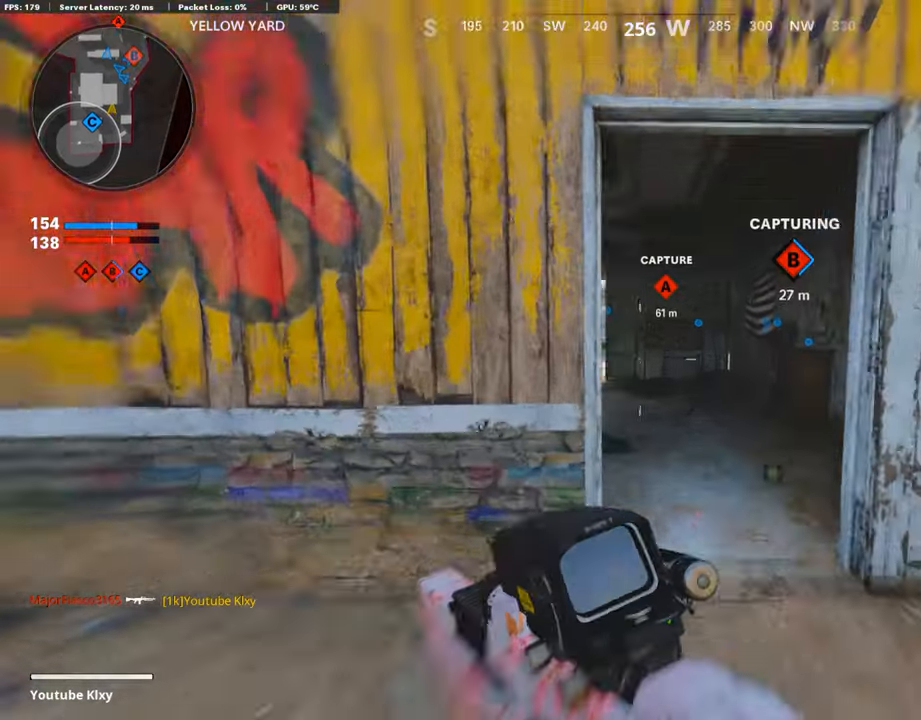
{"buttons": ["L3"], "left_stick": "up", "right_stick": "center", "events": [[84, "R3", "up"], [134, "right_stick", "left"], [168, "L3", "down"], [201, "R3", "down"], [201, "right_stick", "center"], [285, "L3", "up"], [319, "R3", "up"], [369, "right_stick", "left"], [403, "L3", "down"], [503, "right_stick", "center"]]}
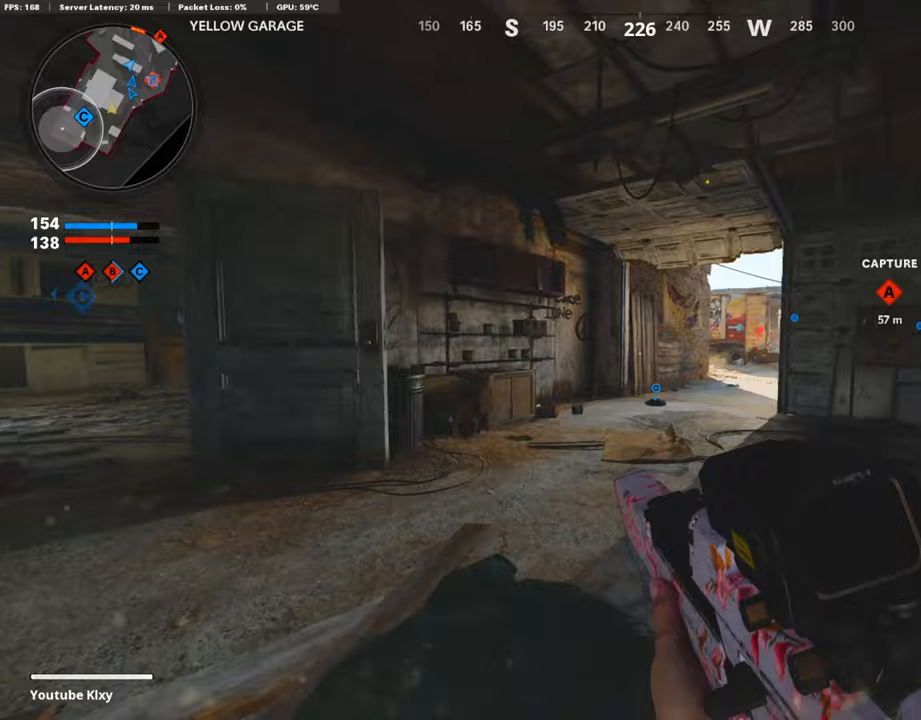
{"buttons": ["L1"], "left_stick": "left", "right_stick": "center", "events": [[151, "right_stick", "right"], [235, "L3", "up"], [269, "CROSS", "down"], [319, "right_stick", "center"], [336, "CROSS", "up"], [353, "left_stick", "left"], [437, "L1", "down"]]}
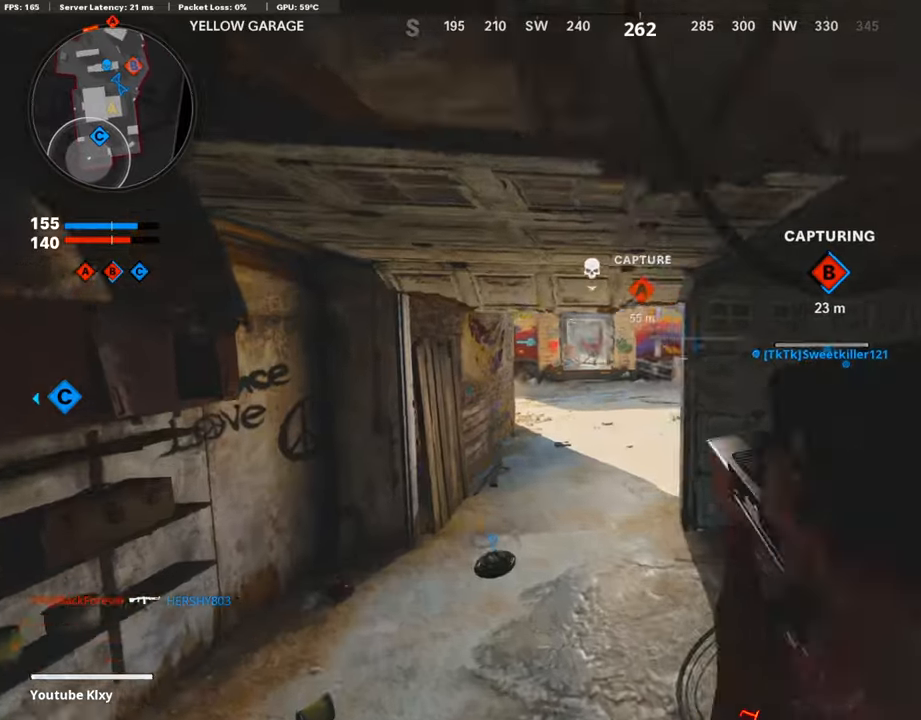
{"buttons": ["L1"], "left_stick": "right", "right_stick": "up", "events": [[17, "left_stick", "center"], [84, "left_stick", "right"], [218, "right_stick", "up-left"], [369, "R1", "down"], [369, "right_stick", "center"], [453, "R1", "up"], [504, "right_stick", "up"]]}
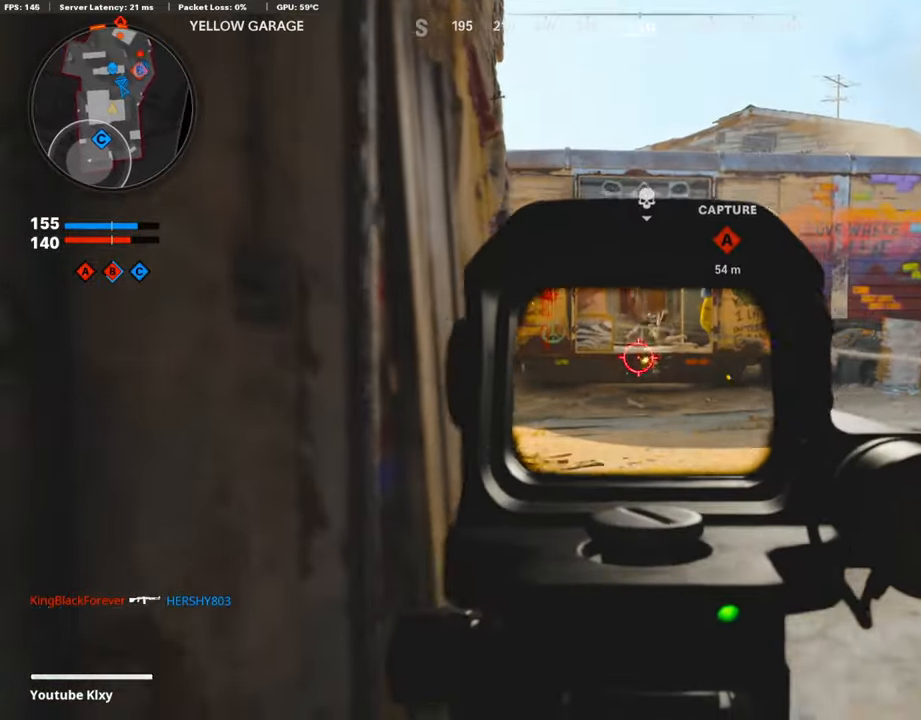
{"buttons": [], "left_stick": "right", "right_stick": "center", "events": [[17, "R1", "down"], [84, "right_stick", "center"], [117, "R1", "up"], [218, "L1", "up"], [369, "right_stick", "down-left"], [420, "right_stick", "center"]]}
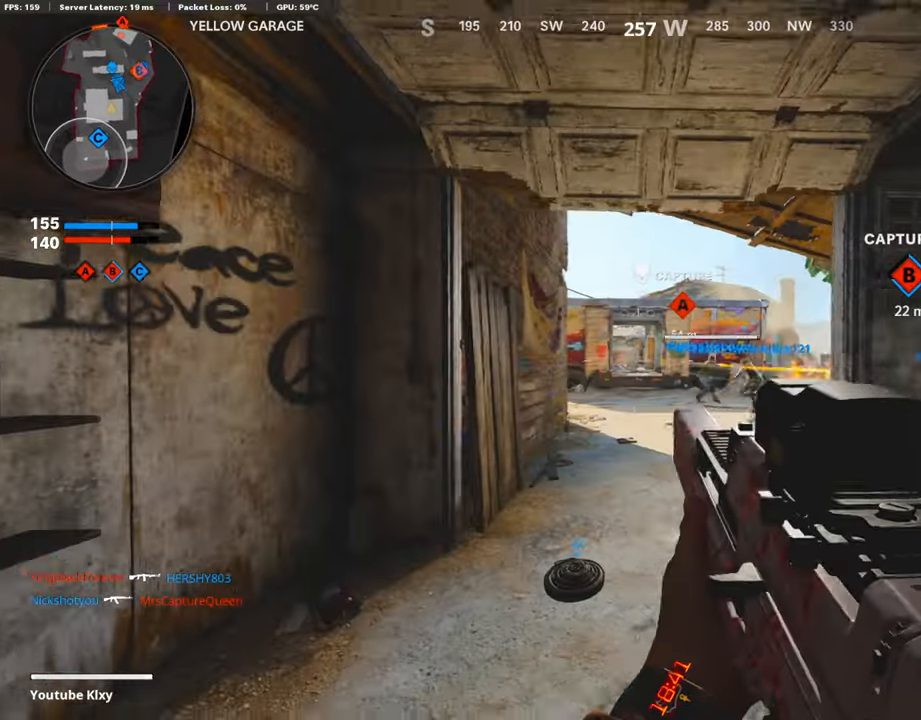
{"buttons": [], "left_stick": "left", "right_stick": "right", "events": [[50, "left_stick", "up-right"], [117, "L3", "down"], [269, "L3", "up"], [302, "L1", "down"], [336, "left_stick", "center"], [336, "right_stick", "left"], [403, "left_stick", "left"], [403, "right_stick", "center"], [487, "L1", "up"], [487, "right_stick", "right"]]}
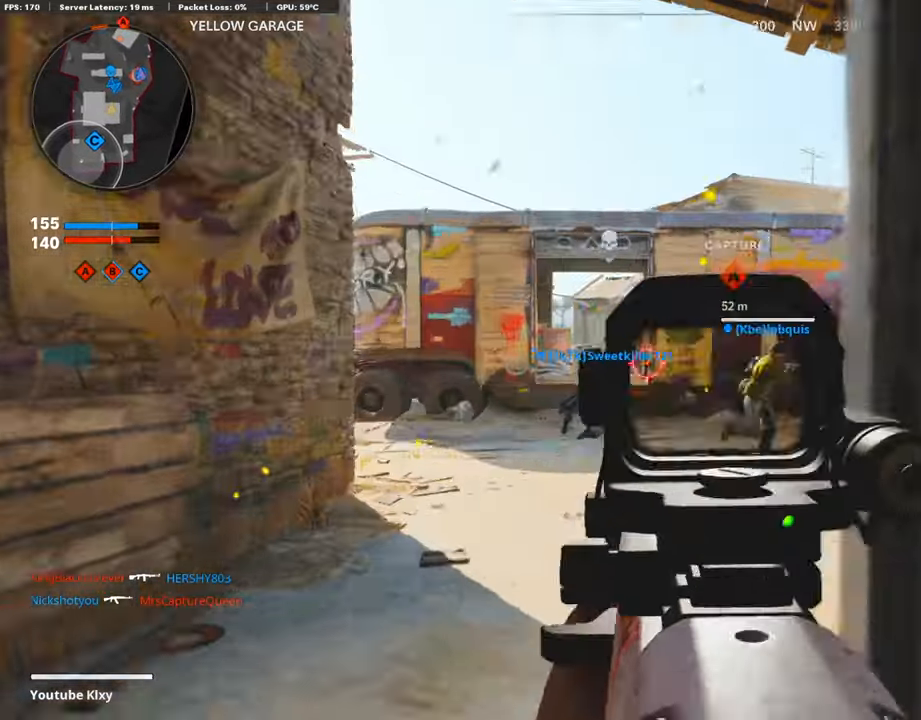
{"buttons": ["L1"], "left_stick": "center", "right_stick": "left", "events": [[101, "L1", "down"], [134, "right_stick", "center"], [202, "right_stick", "right"], [386, "right_stick", "center"], [420, "left_stick", "center"], [487, "right_stick", "left"]]}
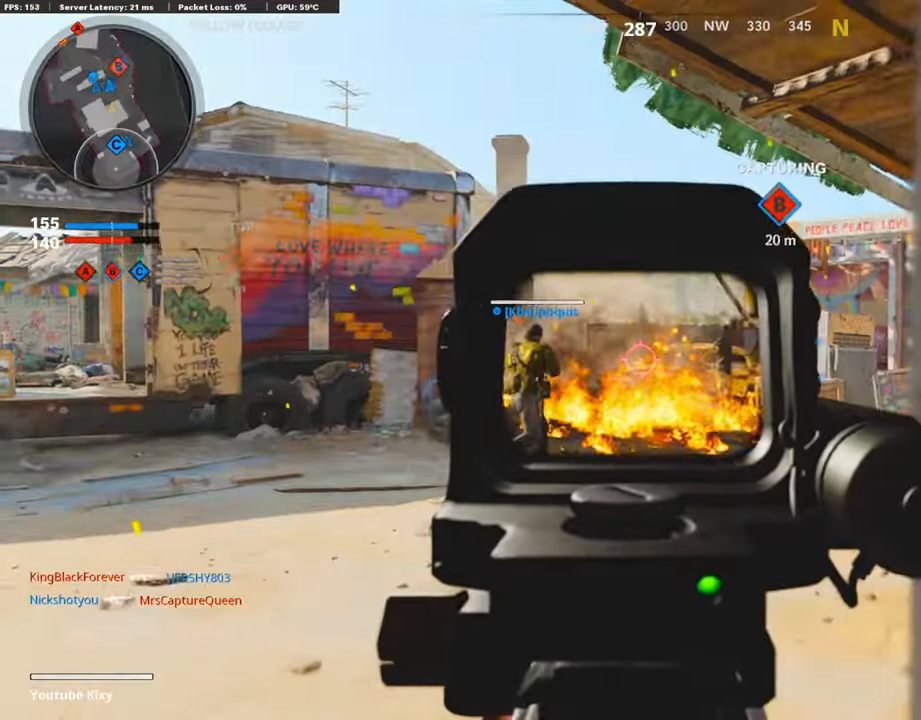
{"buttons": ["L3"], "left_stick": "up", "right_stick": "left", "events": [[134, "left_stick", "left"], [134, "right_stick", "center"], [252, "left_stick", "up-left"], [285, "L1", "up"], [336, "L3", "down"], [369, "left_stick", "up"], [504, "right_stick", "left"]]}
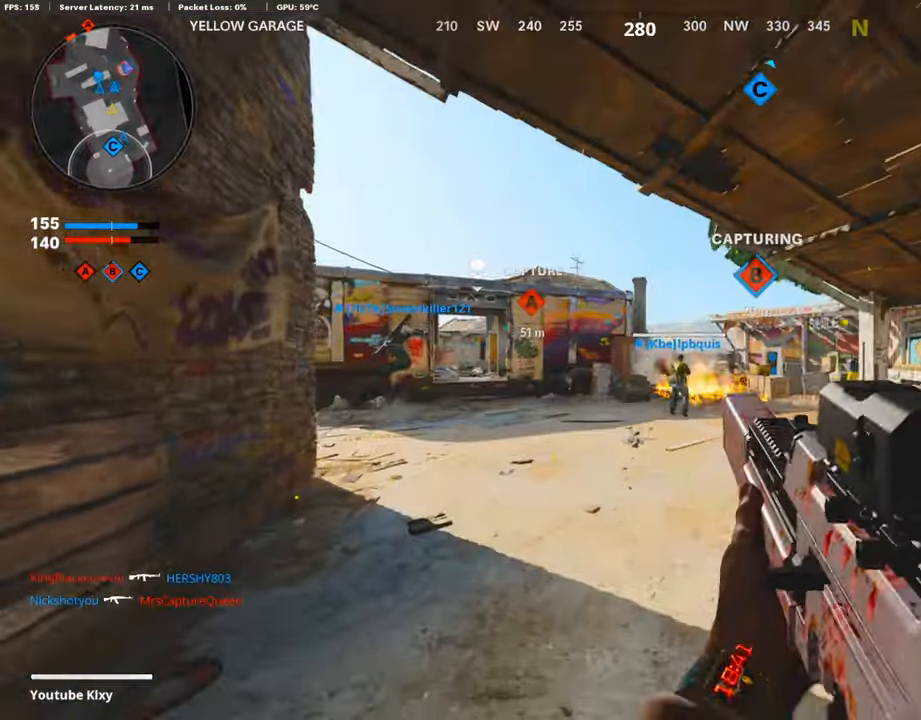
{"buttons": ["L1"], "left_stick": "up", "right_stick": "center", "events": [[17, "L3", "up"], [285, "R3", "down"], [285, "right_stick", "center"], [420, "R3", "up"], [487, "L1", "down"]]}
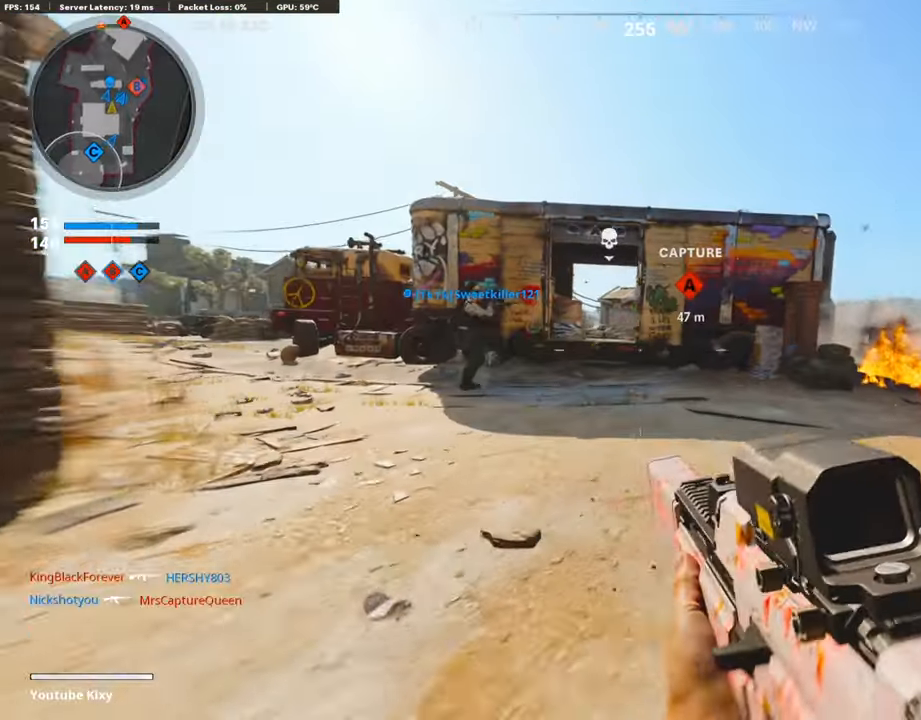
{"buttons": ["L1"], "left_stick": "up-right", "right_stick": "left", "events": [[17, "left_stick", "up-right"], [134, "right_stick", "up-left"], [470, "right_stick", "left"]]}
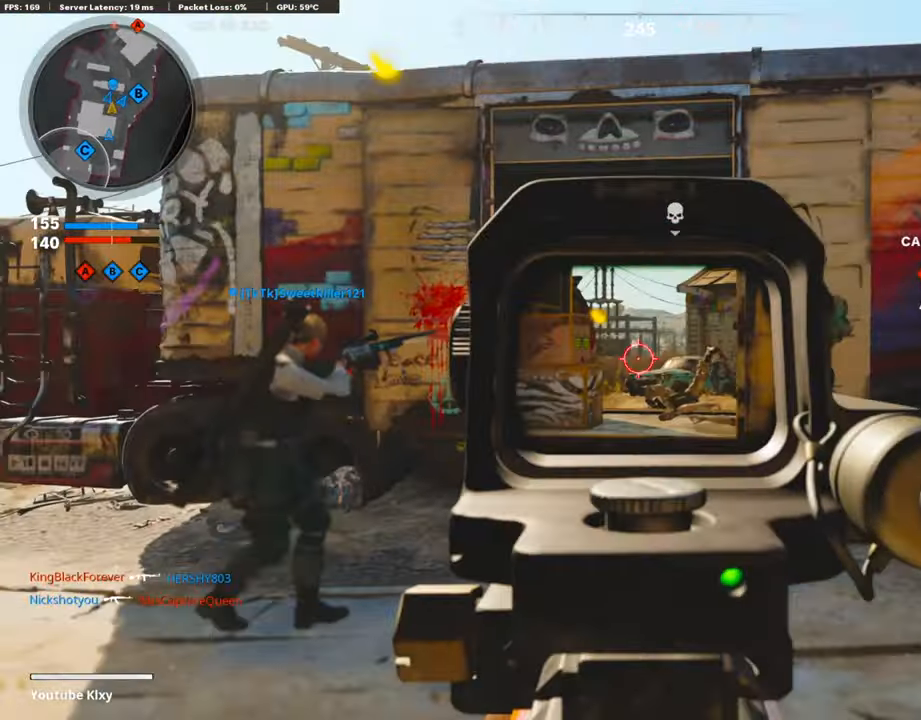
{"buttons": ["L1", "R1"], "left_stick": "up-right", "right_stick": "down", "events": [[151, "right_stick", "center"], [336, "right_stick", "down-left"], [403, "R1", "down"], [470, "right_stick", "down"]]}
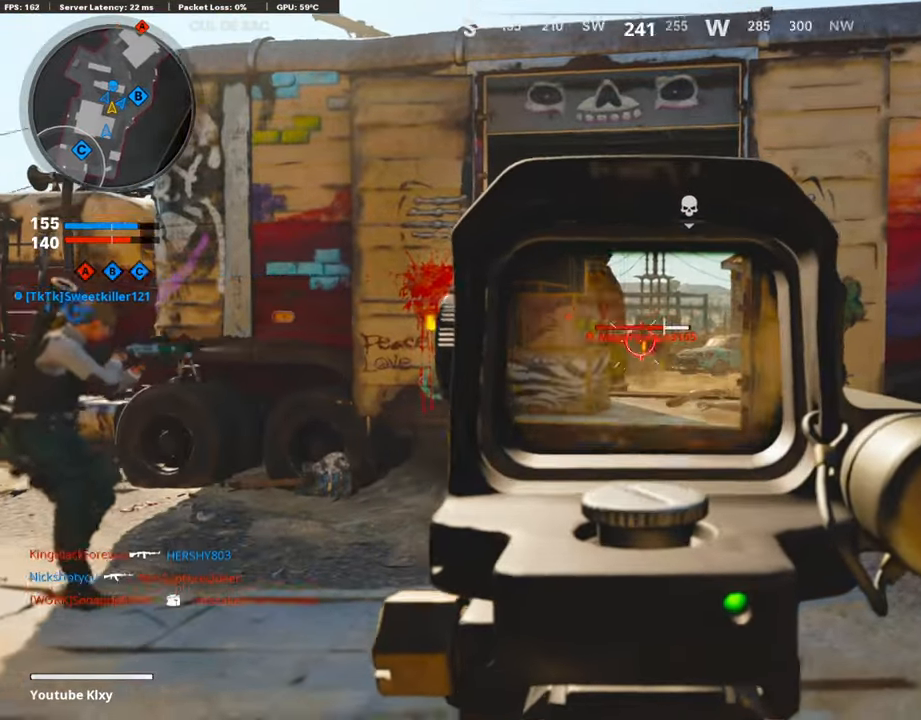
{"buttons": ["L1"], "left_stick": "left", "right_stick": "center", "events": [[17, "R1", "up"], [17, "left_stick", "left"], [84, "R1", "down"], [117, "right_stick", "center"], [168, "R1", "up"], [201, "R1", "down"], [201, "right_stick", "right"], [319, "R1", "up"], [319, "right_stick", "center"], [369, "R1", "down"], [369, "right_stick", "left"], [470, "R1", "up"], [504, "right_stick", "center"]]}
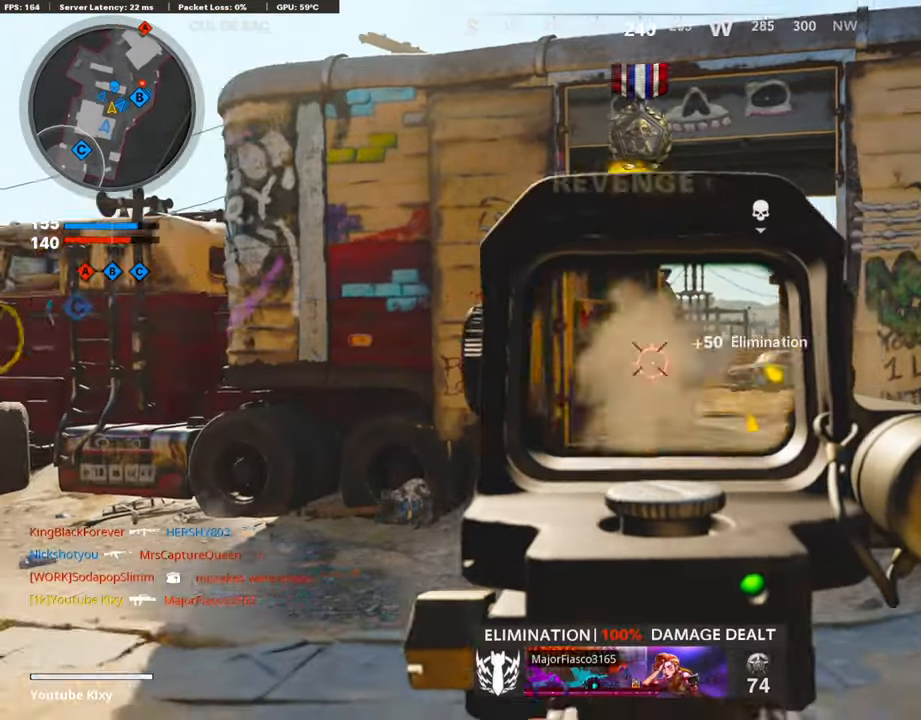
{"buttons": ["SQUARE"], "left_stick": "up", "right_stick": "center", "events": [[17, "R1", "down"], [50, "right_stick", "right"], [67, "L1", "up"], [67, "left_stick", "up"], [101, "right_stick", "down"], [118, "R1", "up"], [135, "L3", "down"], [168, "right_stick", "left"], [286, "L3", "up"], [286, "right_stick", "center"], [454, "SQUARE", "down"]]}
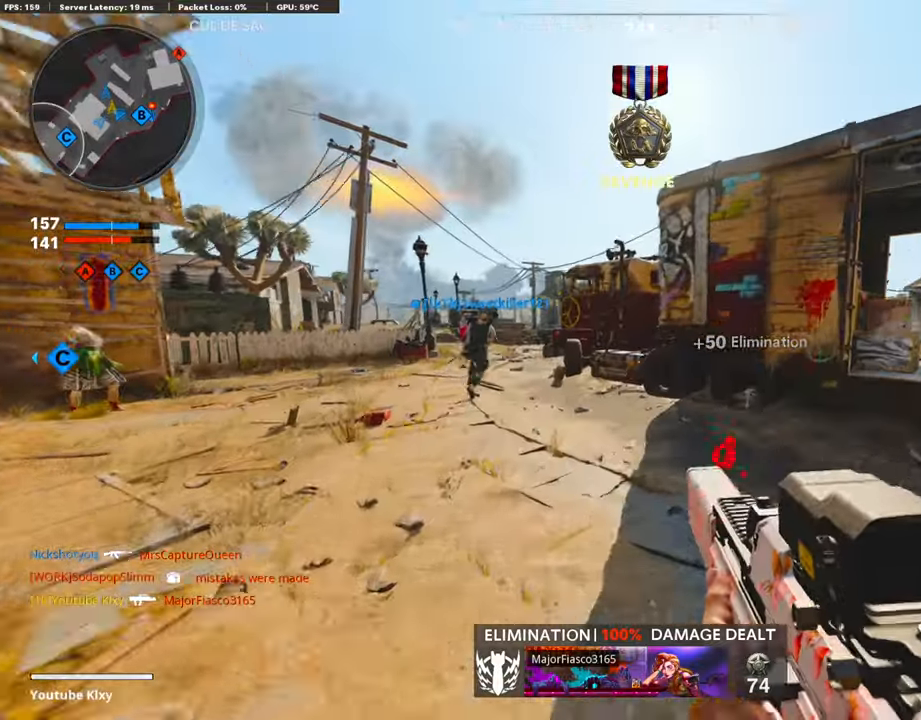
{"buttons": [], "left_stick": "up-right", "right_stick": "center", "events": [[34, "SQUARE", "up"], [235, "right_stick", "right"], [387, "left_stick", "up-right"], [470, "right_stick", "center"]]}
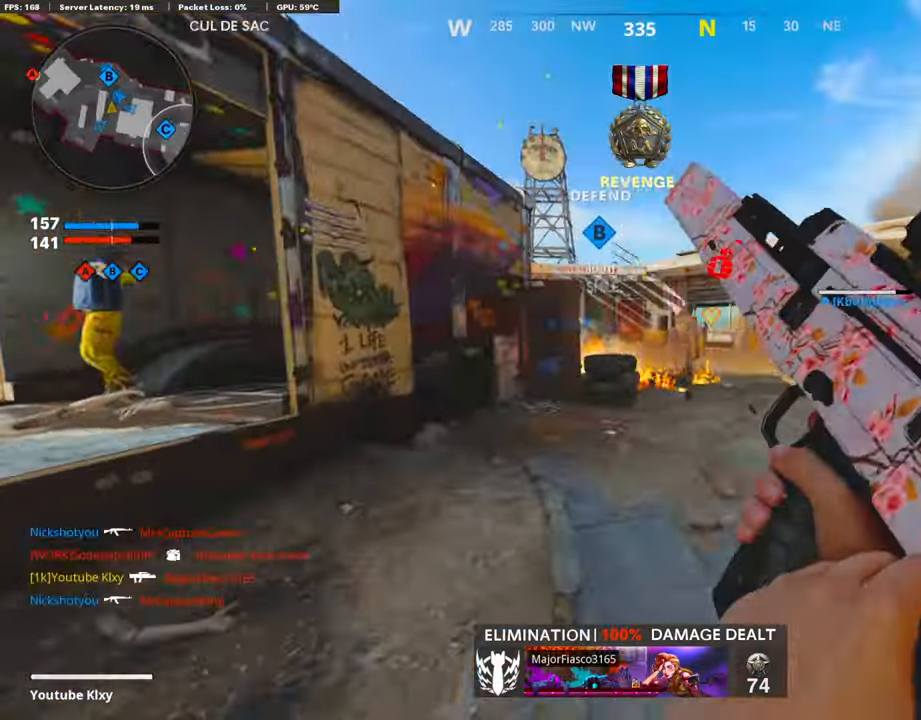
{"buttons": [], "left_stick": "left", "right_stick": "center", "events": [[84, "left_stick", "up"], [471, "left_stick", "left"]]}
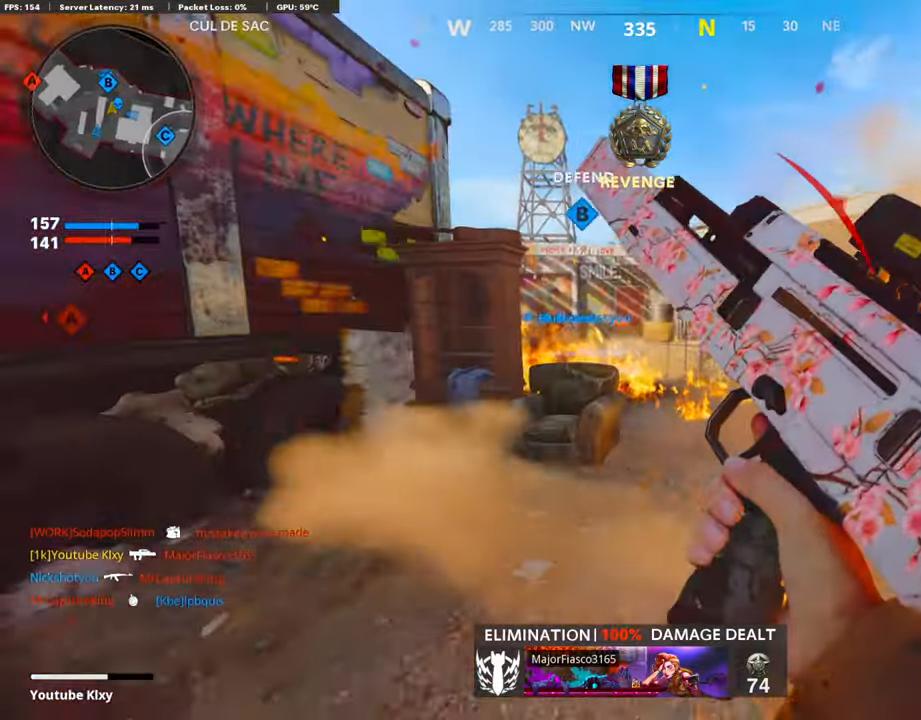
{"buttons": [], "left_stick": "center", "right_stick": "left", "events": [[202, "left_stick", "up"], [353, "left_stick", "up-right"], [387, "right_stick", "left"], [487, "left_stick", "center"]]}